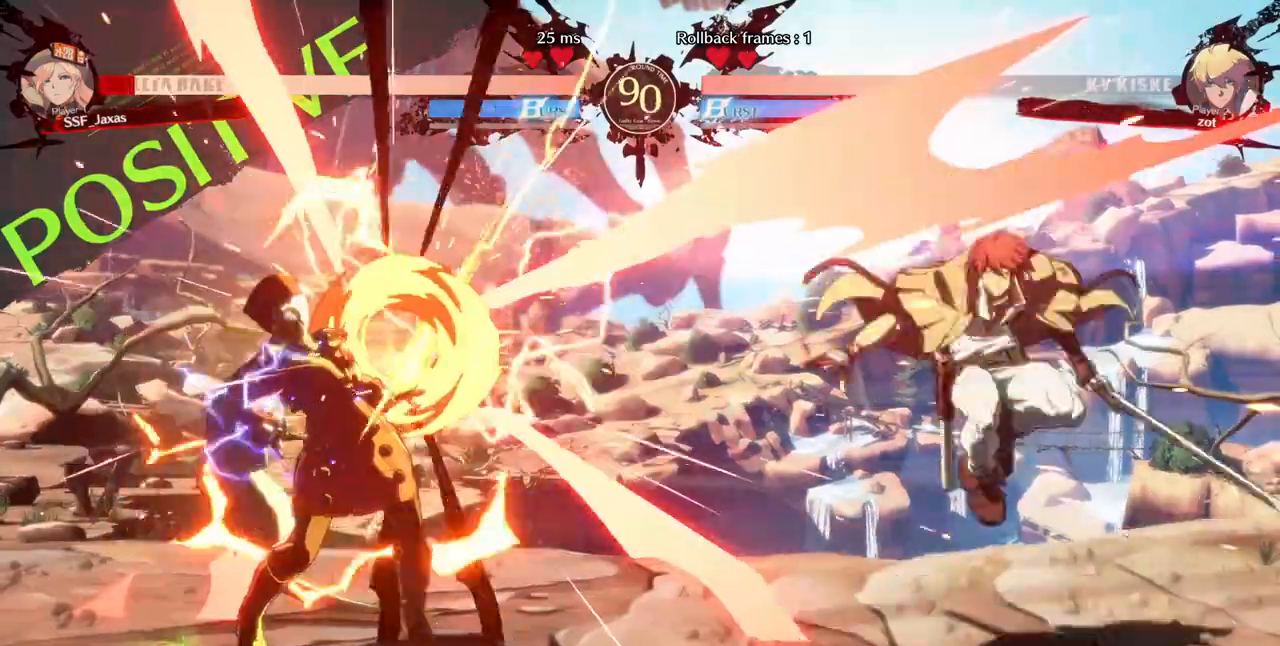
Gameplay with a controller (arcade stick); each line is a JSON object with the inputs held at the frame after it. "events" lists button and stick changes between this image and that frame as [ms after this image, input, new state], when the widget could be followed in between. Not read: L3 R3 SELECT other_buttons.
{"buttons": [], "events": [[400, "DPAD_UP", "down"], [440, "DPAD_LEFT", "up"], [480, "DPAD_UP", "up"]]}
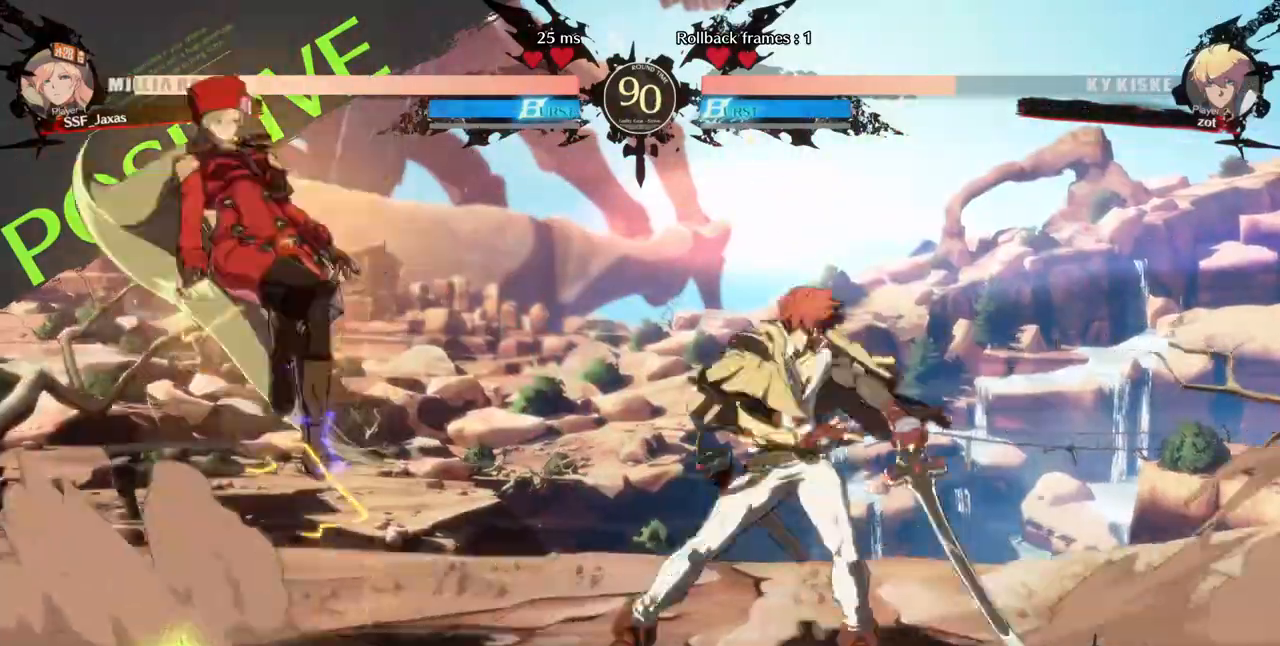
{"buttons": ["TRIANGLE"]}
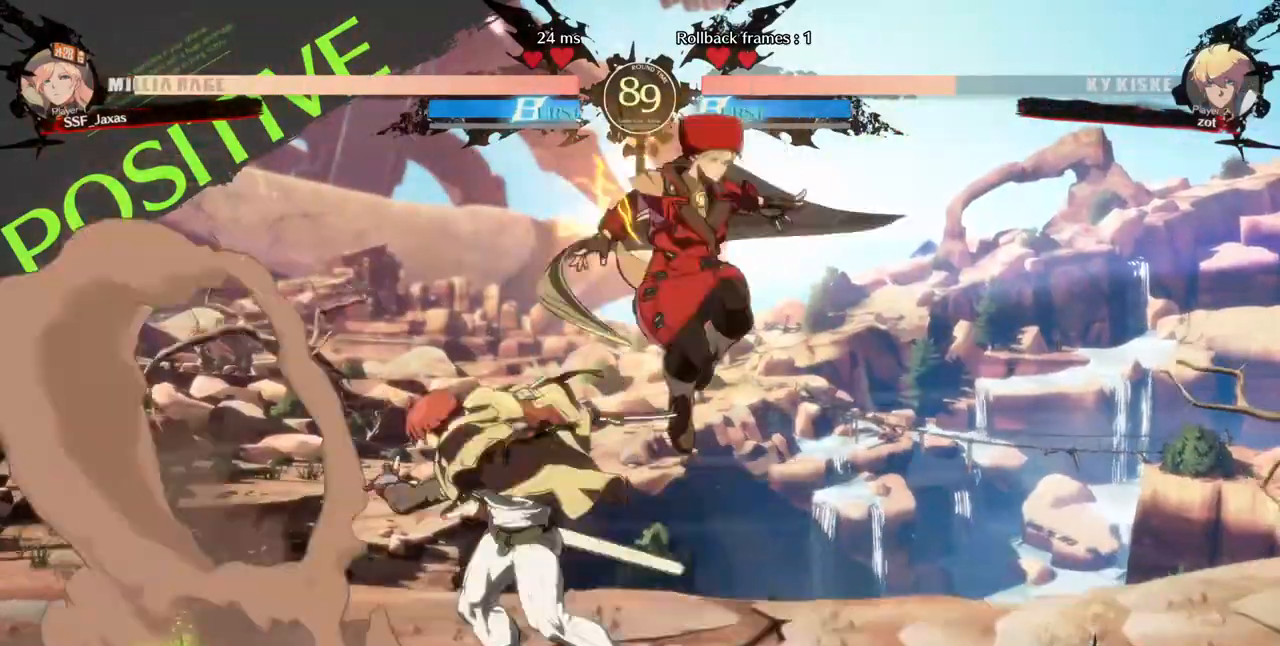
{"buttons": ["R2", "DPAD_DOWN"], "events": [[80, "TRIANGLE", "up"], [200, "DPAD_DOWN", "down"], [320, "SQUARE", "down"], [440, "SQUARE", "up"], [480, "R2", "down"]]}
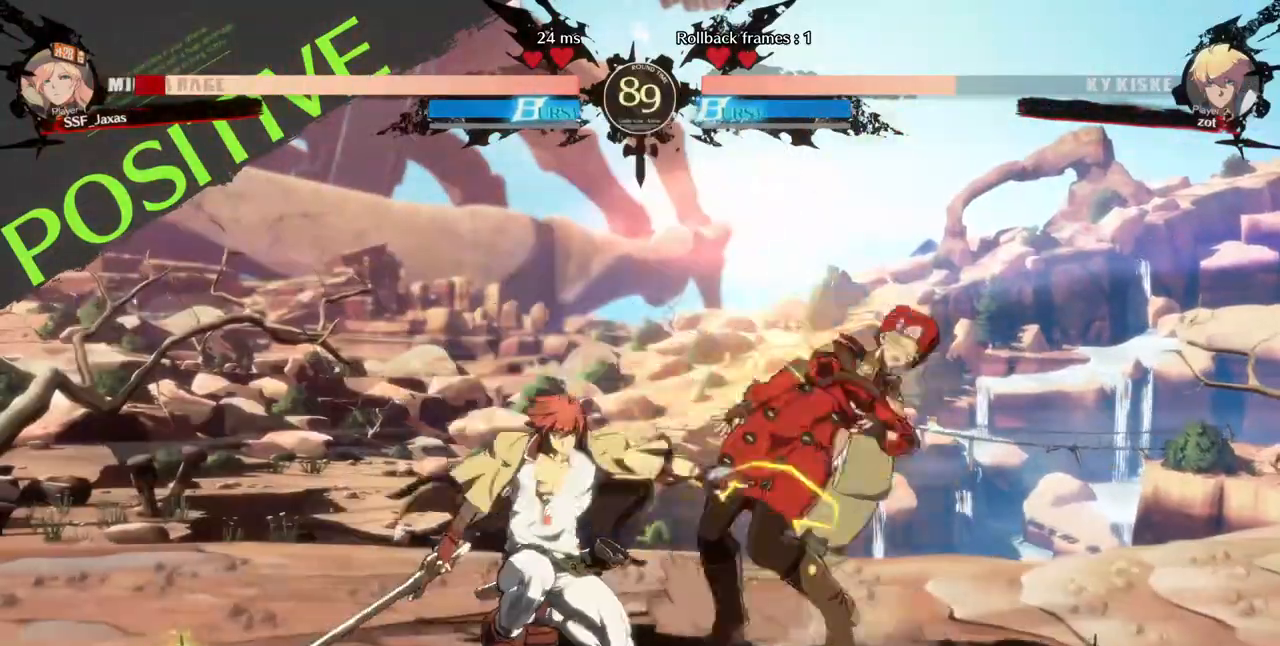
{"buttons": ["DPAD_DOWN", "DPAD_RIGHT"], "events": [[160, "R2", "up"], [200, "DPAD_RIGHT", "down"]]}
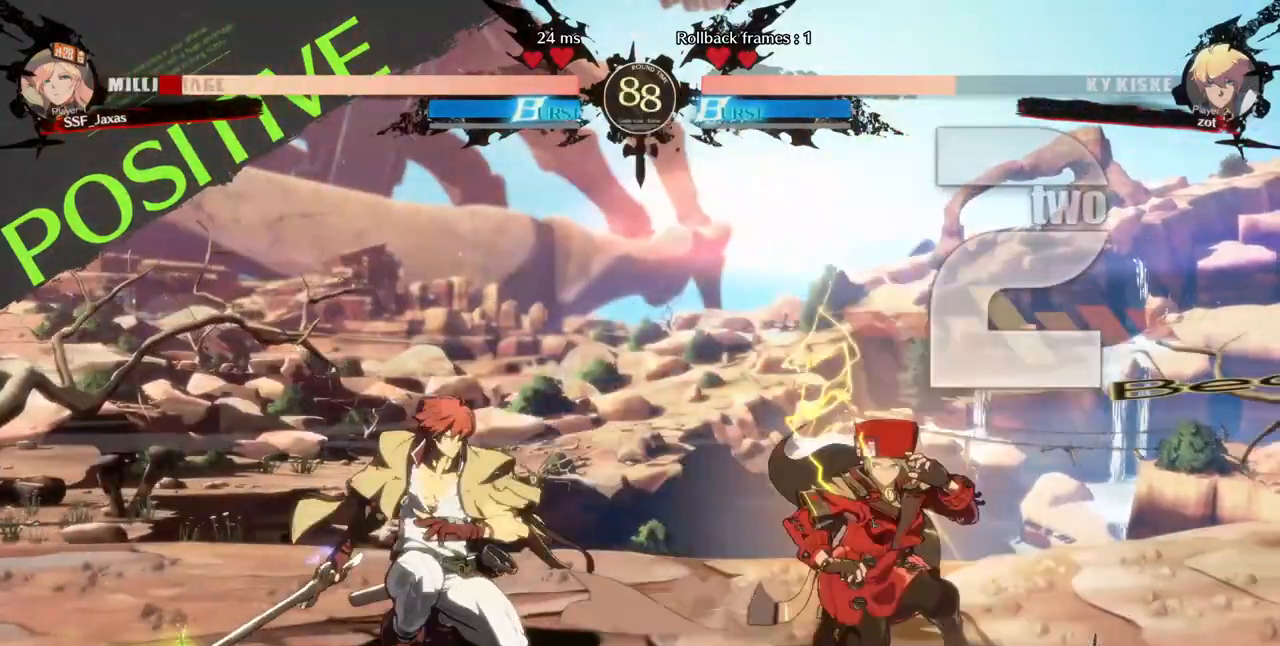
{"buttons": [], "events": [[320, "DPAD_DOWN", "up"], [320, "DPAD_UP", "down"], [400, "DPAD_LEFT", "down"], [400, "DPAD_RIGHT", "up"], [400, "L1", "down"], [440, "DPAD_UP", "up"], [480, "DPAD_LEFT", "up"], [480, "L1", "up"]]}